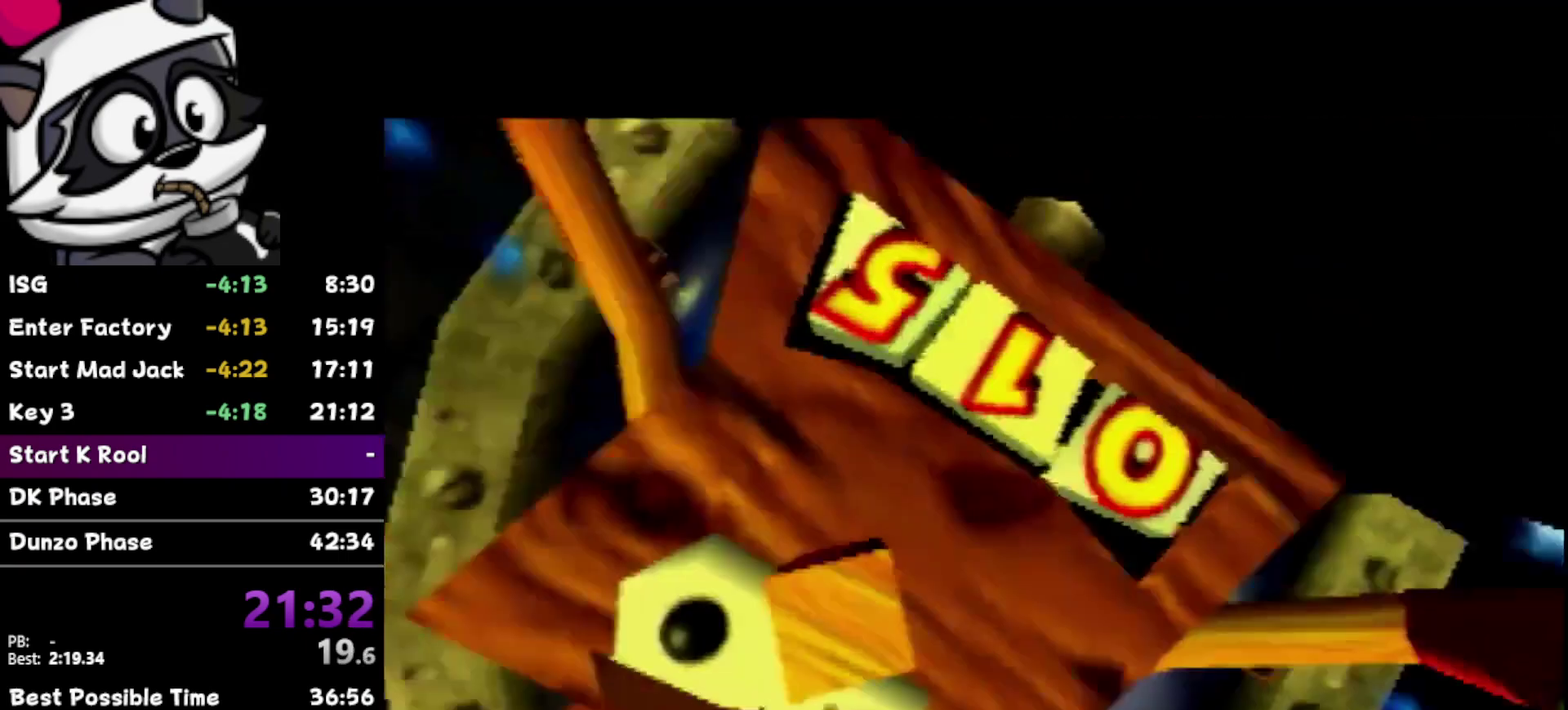
Gameplay with a controller (Nintendo layout); each line is a JSON object with the inputs held at the frame after it. "events" lists button and stick changes between this image and that frame as [ms after this image, input, new state], when the widget could be followed in between. Not read: L3 R3.
{"buttons": [], "left_stick": "down", "events": [[483, "left_stick", "down"]]}
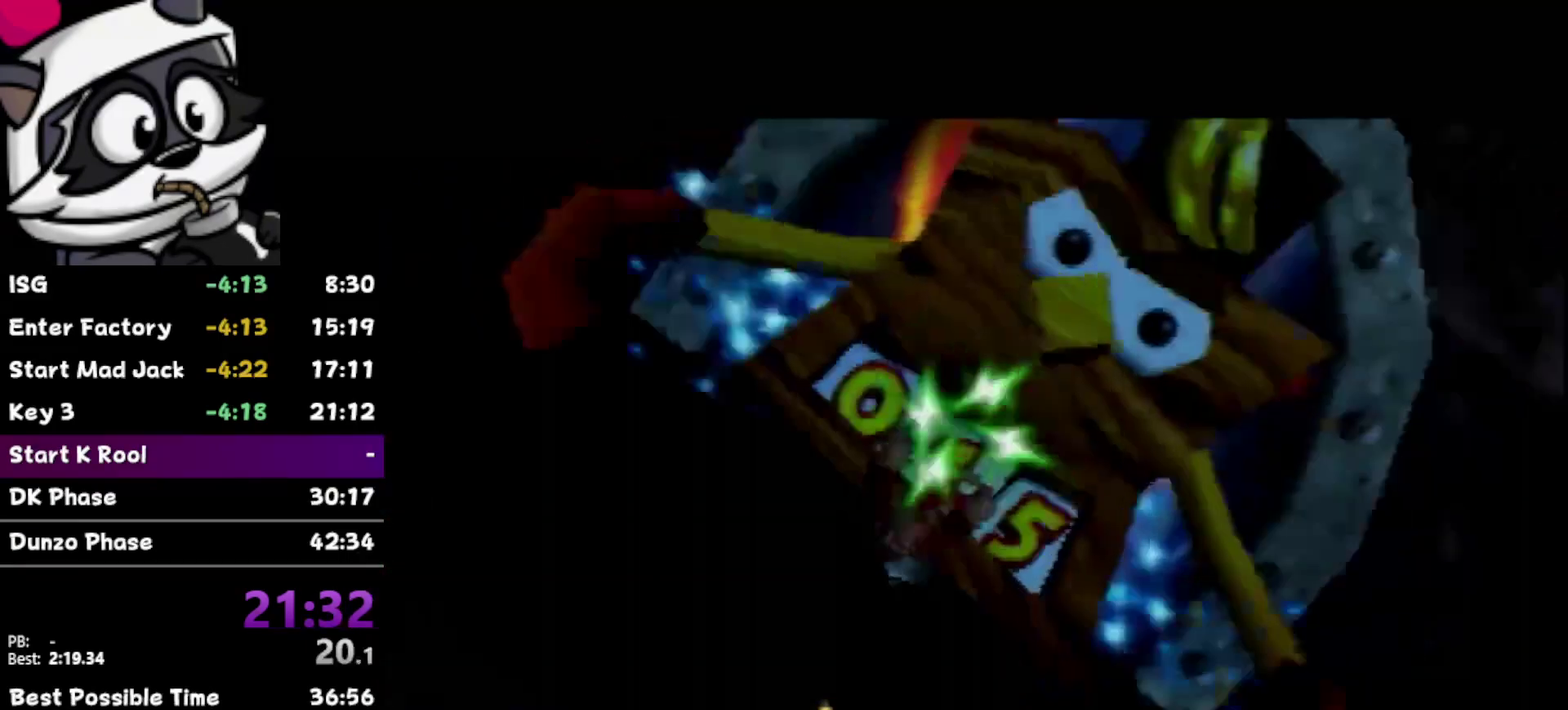
{"buttons": [], "left_stick": "down", "events": []}
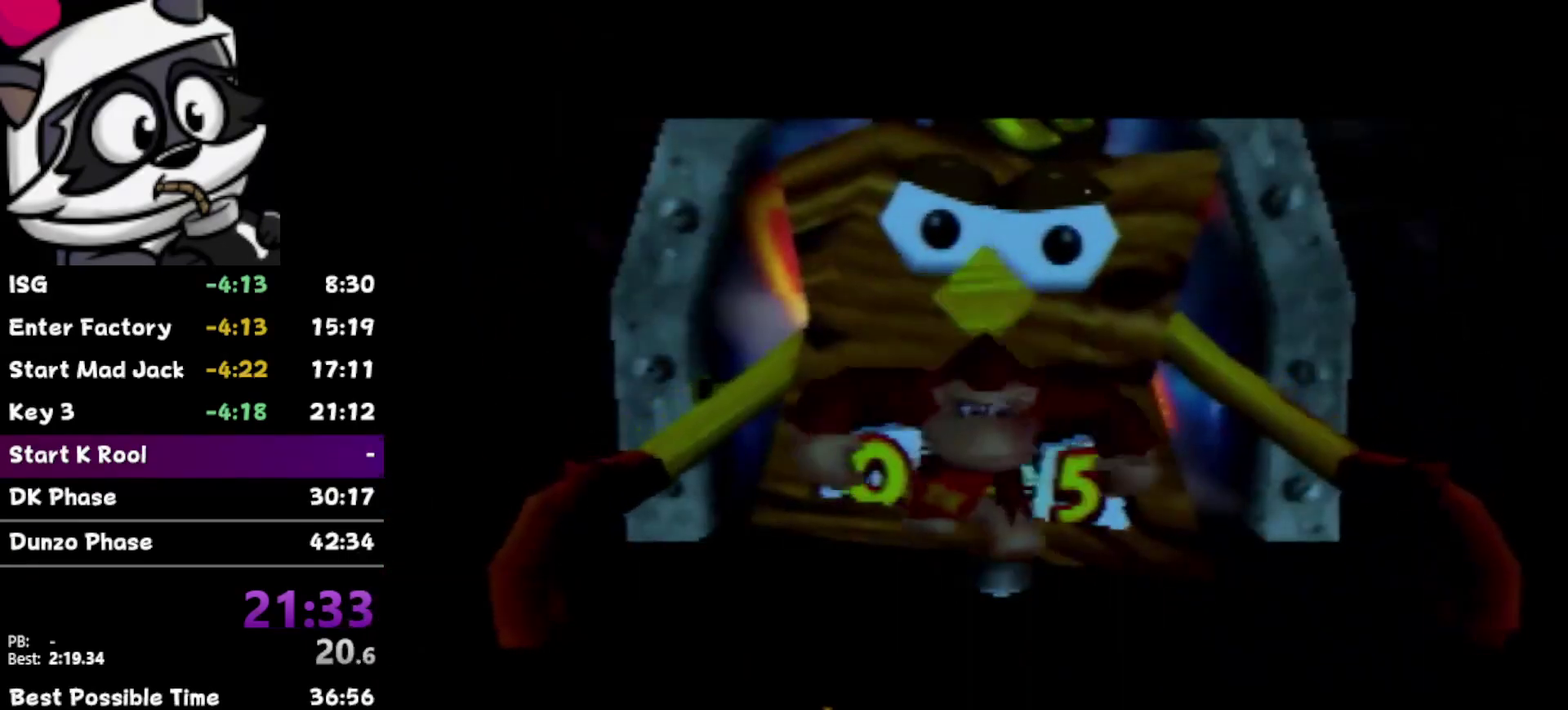
{"buttons": [], "left_stick": "down-left", "events": [[300, "left_stick", "down-left"]]}
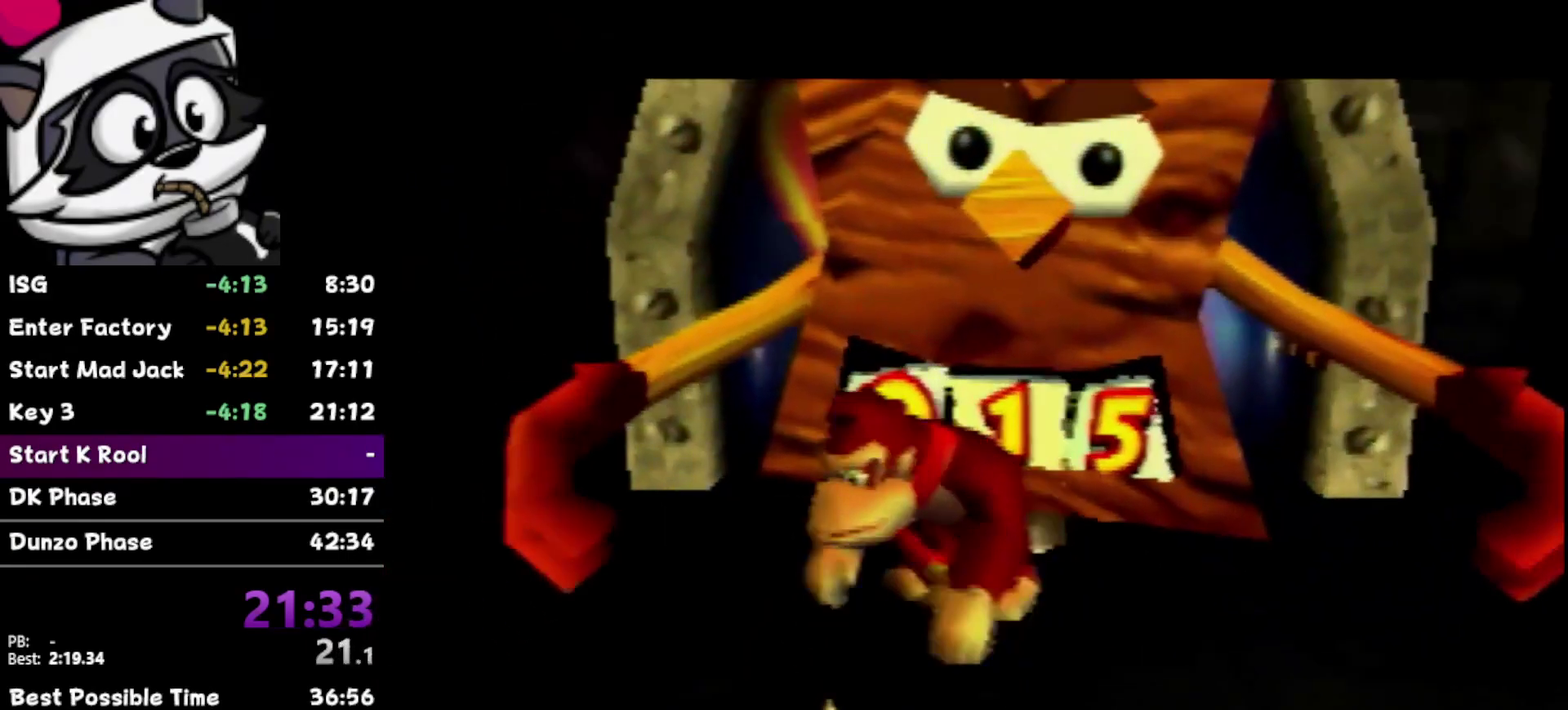
{"buttons": [], "left_stick": "down-left", "events": [[317, "Z", "down"], [333, "B", "down"], [433, "B", "up"], [433, "Z", "up"]]}
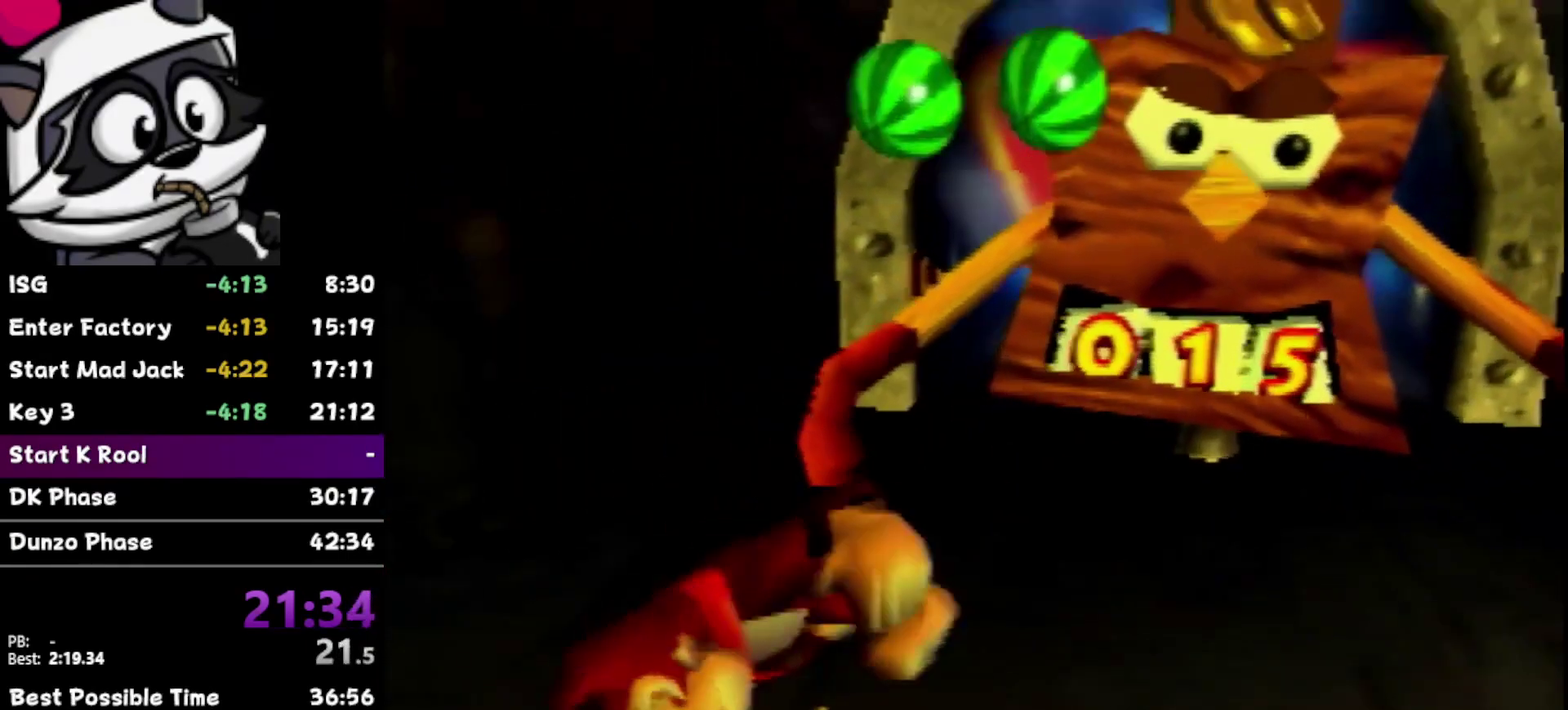
{"buttons": [], "left_stick": "down-left", "events": [[83, "left_stick", "left"], [250, "left_stick", "down-left"]]}
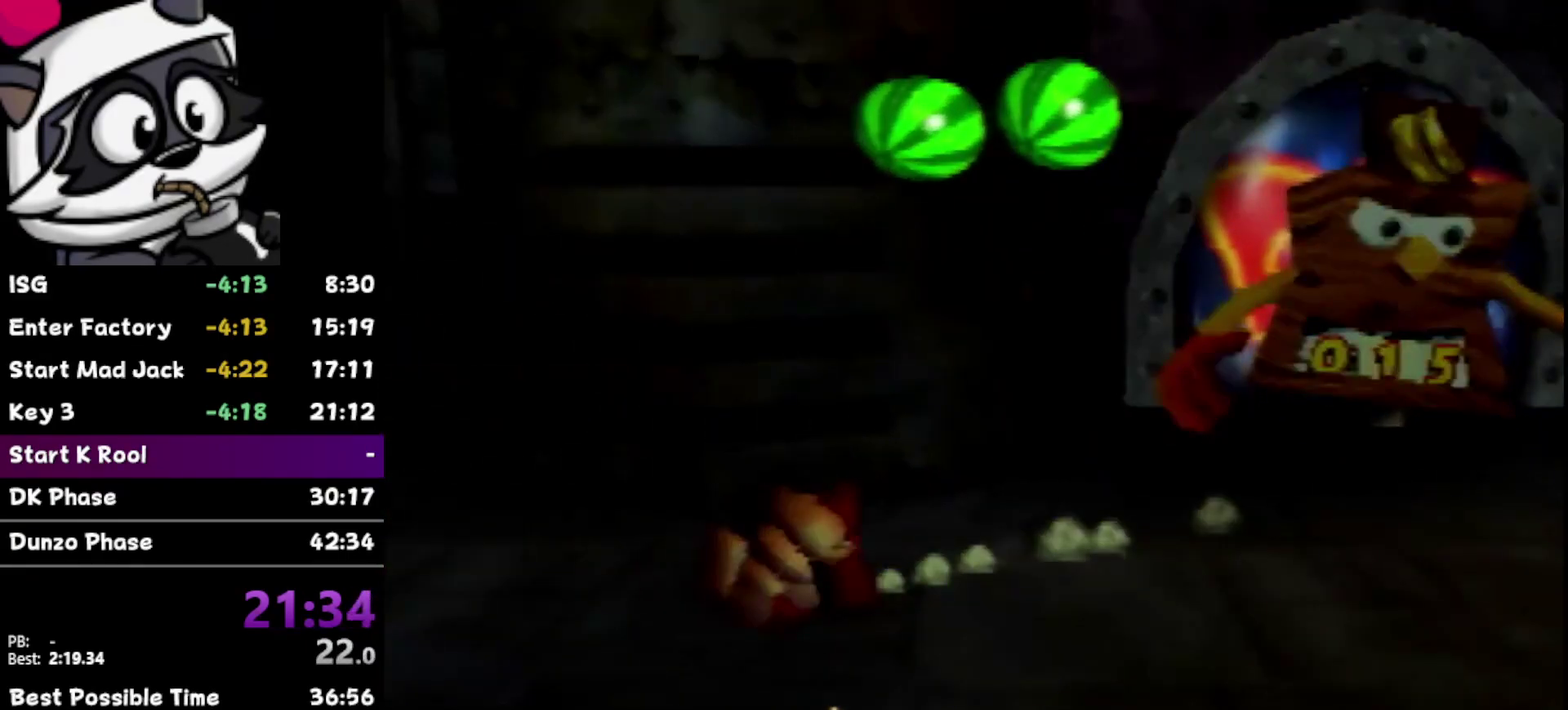
{"buttons": [], "left_stick": "left", "events": [[117, "left_stick", "left"]]}
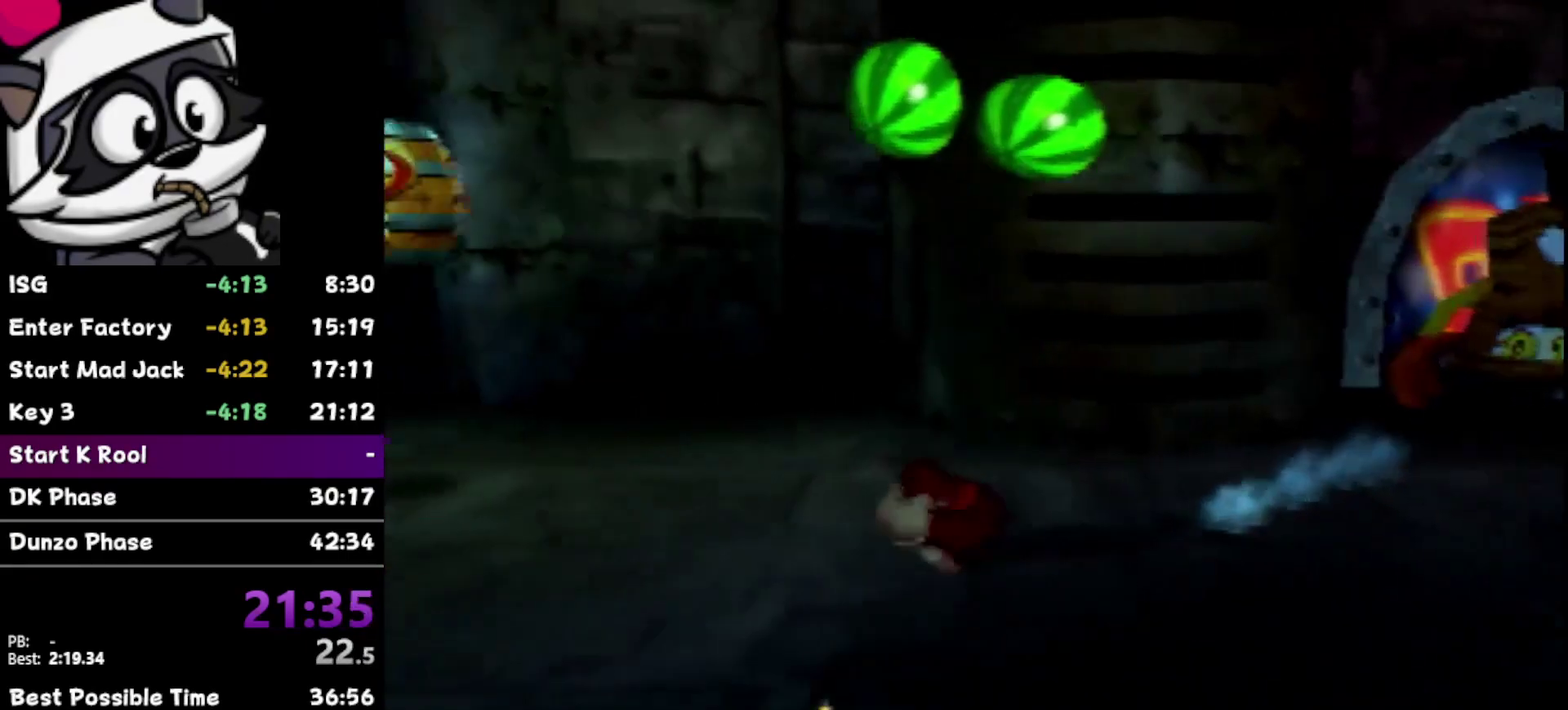
{"buttons": ["R1"], "left_stick": "left", "events": [[233, "R1", "down"], [333, "R1", "up"], [433, "R1", "down"]]}
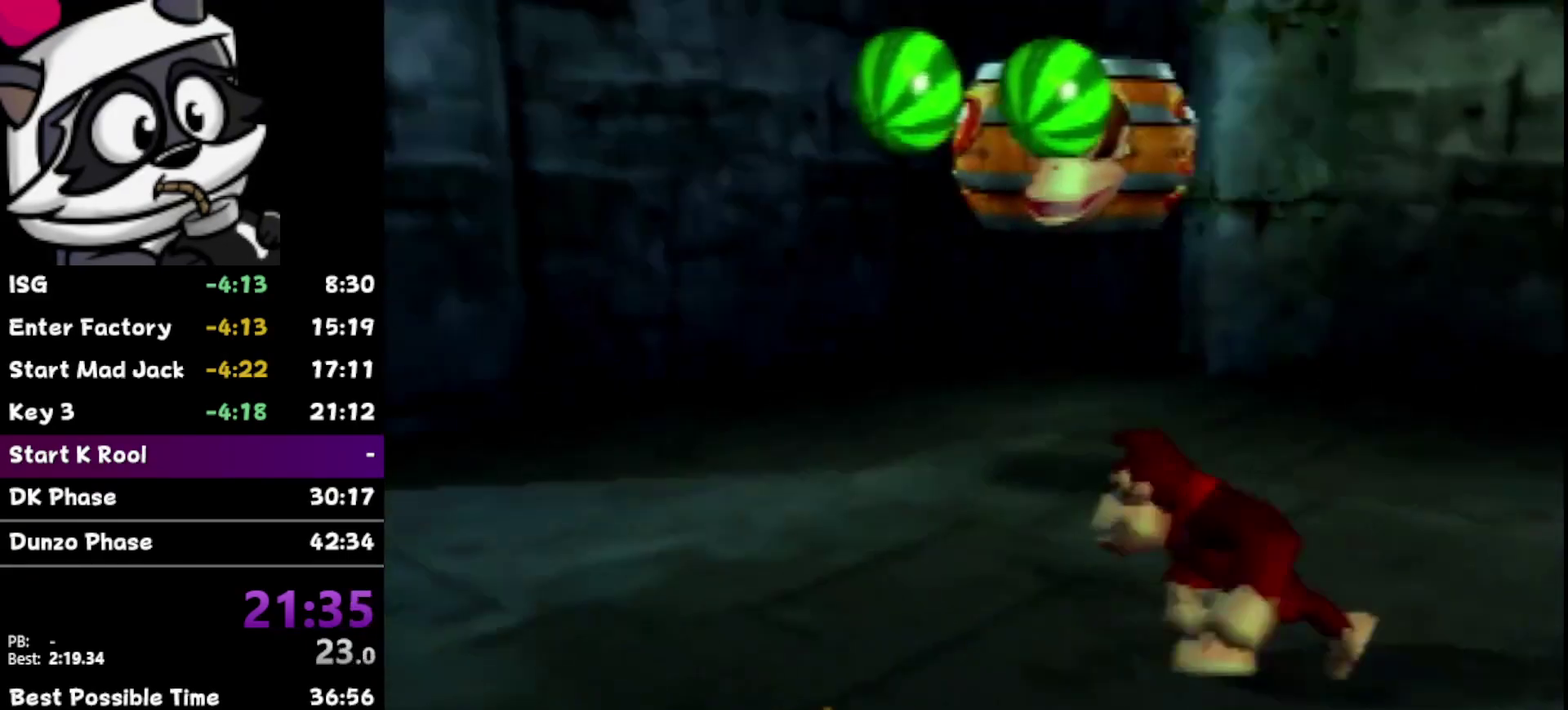
{"buttons": [], "left_stick": "up", "events": [[17, "R1", "up"], [117, "R1", "down"], [150, "left_stick", "up-left"], [183, "R1", "up"], [367, "left_stick", "up"]]}
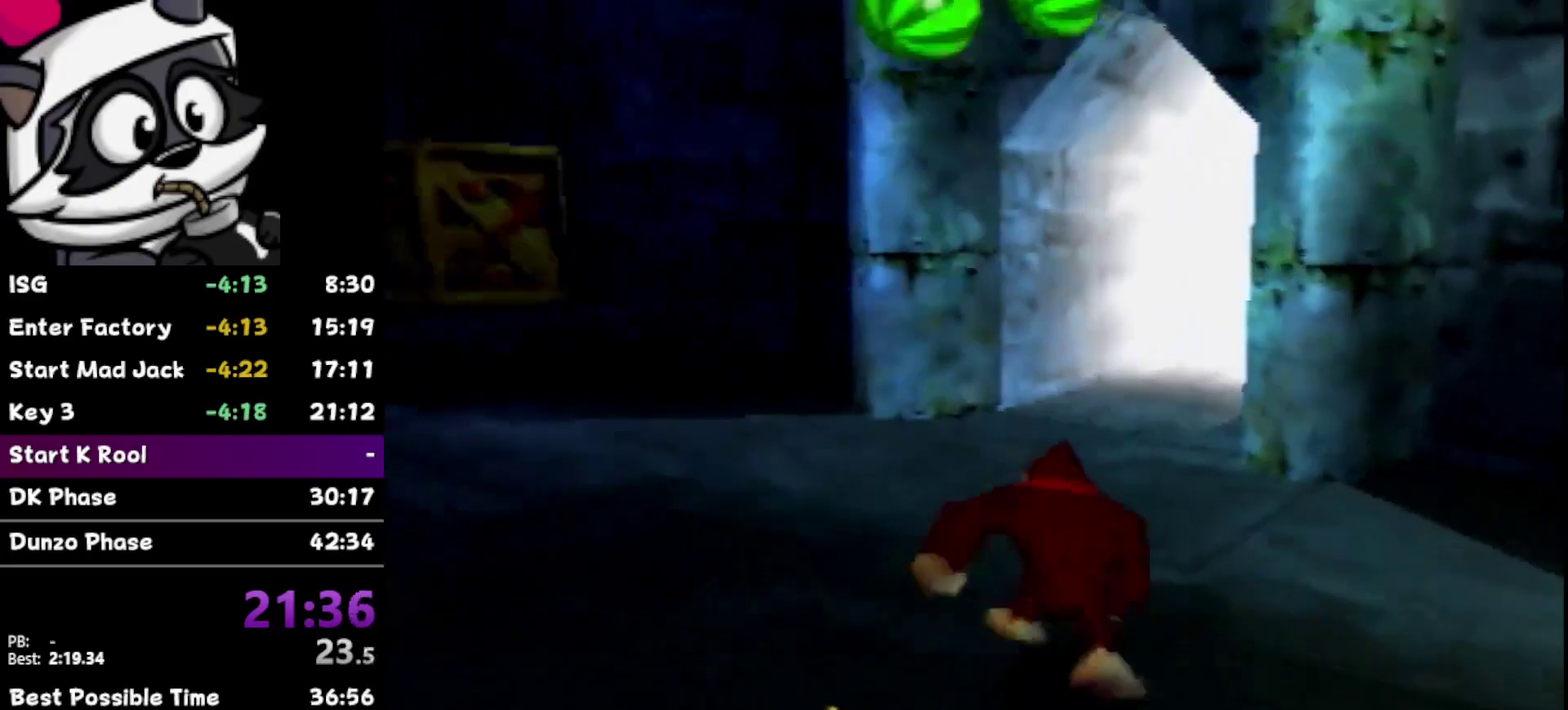
{"buttons": [], "left_stick": "up", "events": [[83, "Z", "down"], [117, "B", "down"], [217, "B", "up"], [217, "Z", "up"], [217, "left_stick", "up-right"], [400, "left_stick", "up"]]}
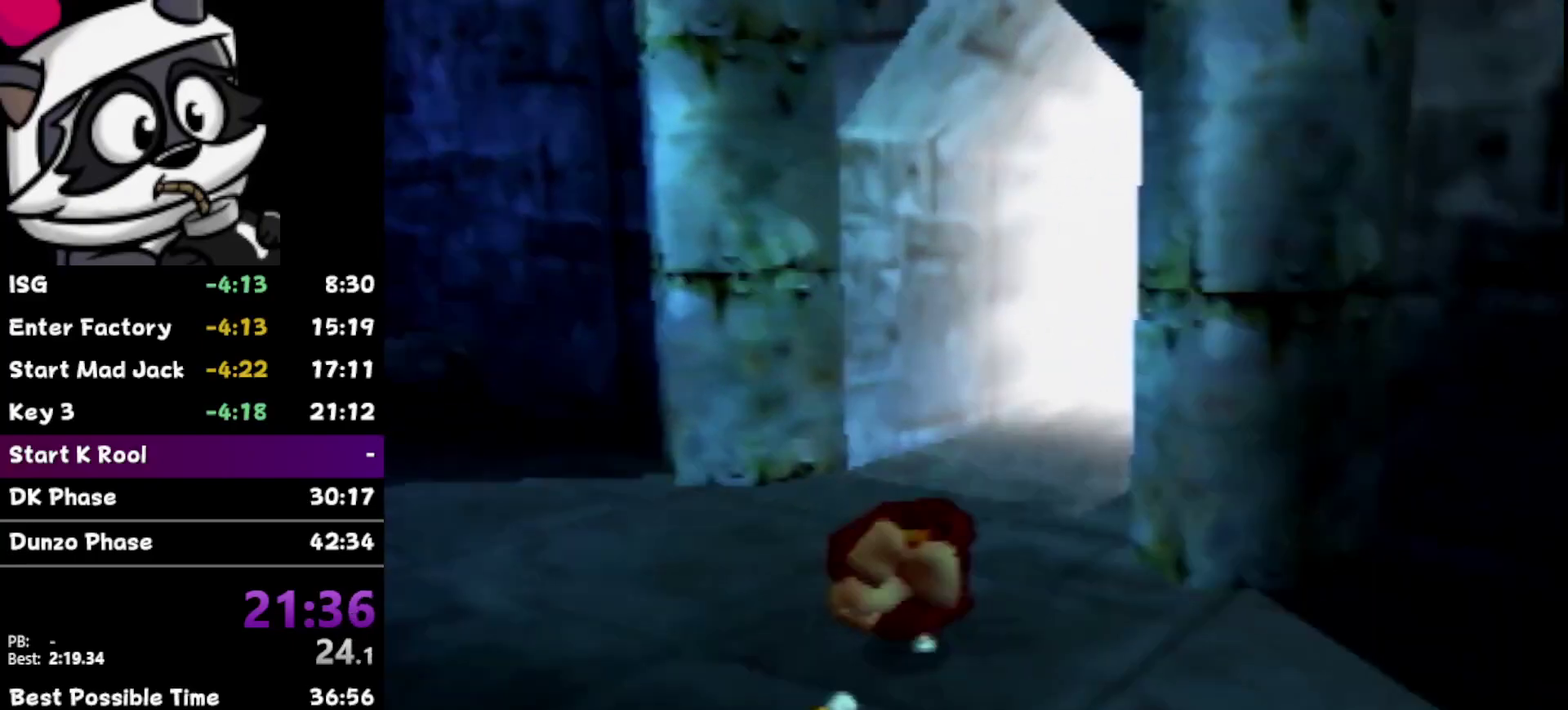
{"buttons": [], "left_stick": "up", "events": [[150, "left_stick", "up-right"], [233, "left_stick", "up"], [400, "left_stick", "up-right"], [483, "left_stick", "up"]]}
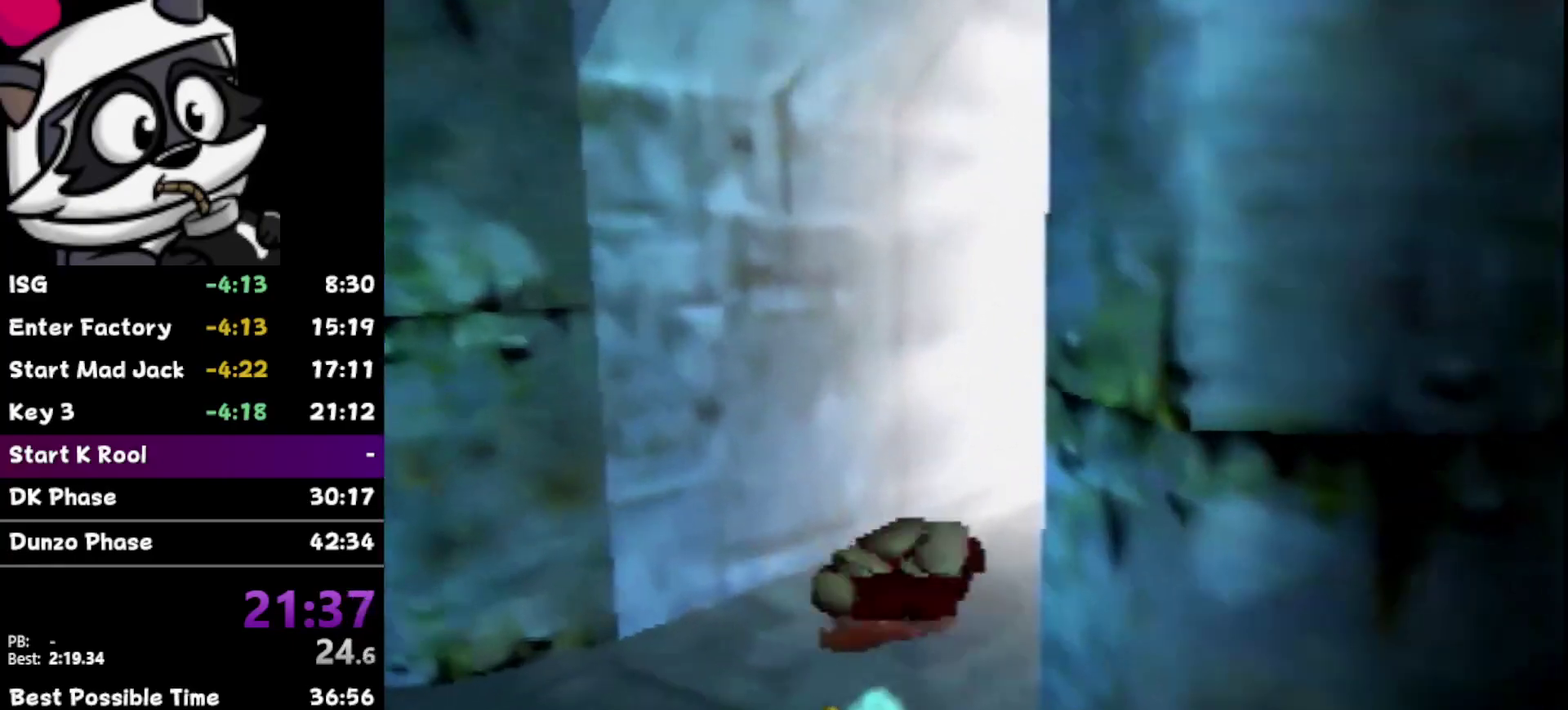
{"buttons": [], "left_stick": "up-right", "events": [[50, "left_stick", "up-right"], [200, "left_stick", "up"], [300, "left_stick", "up-right"]]}
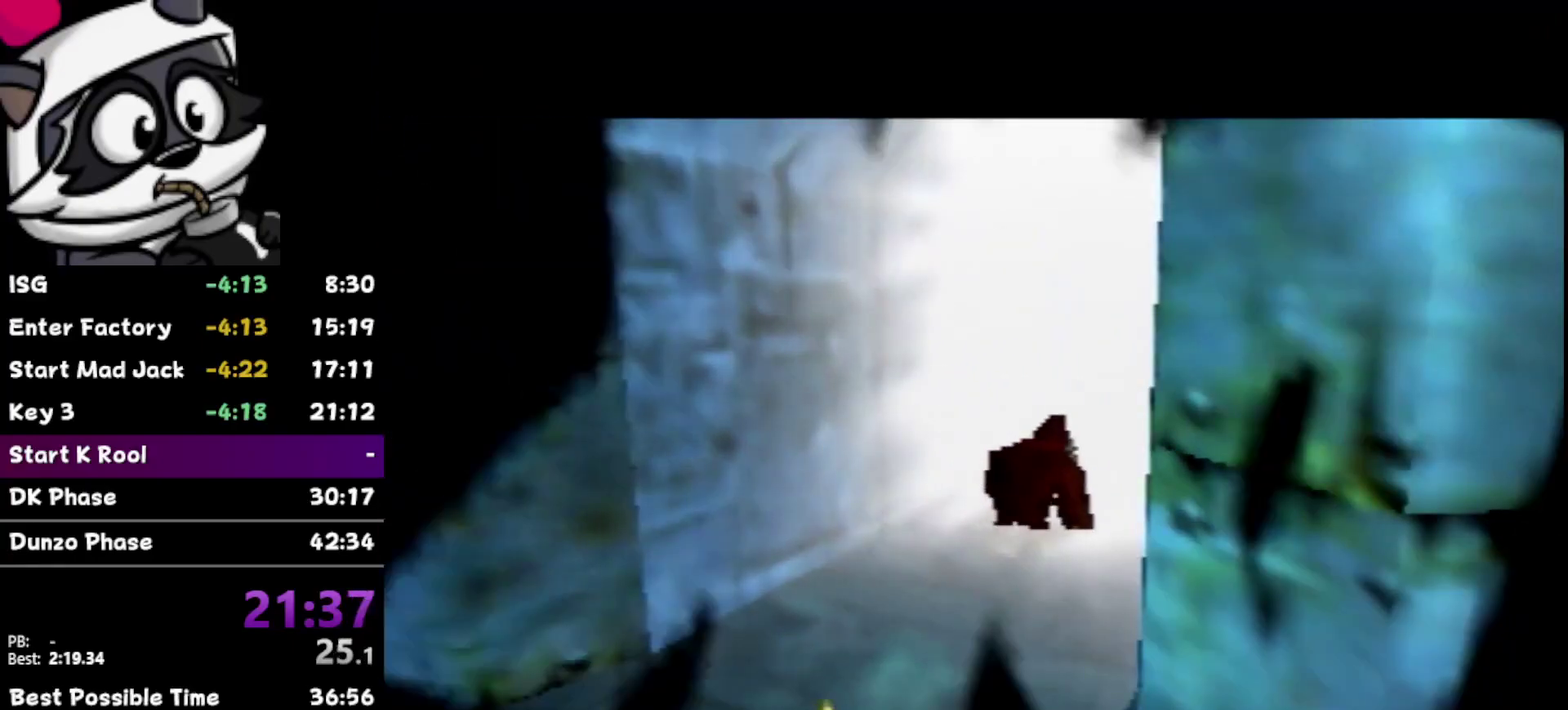
{"buttons": [], "left_stick": "center", "events": [[150, "left_stick", "center"]]}
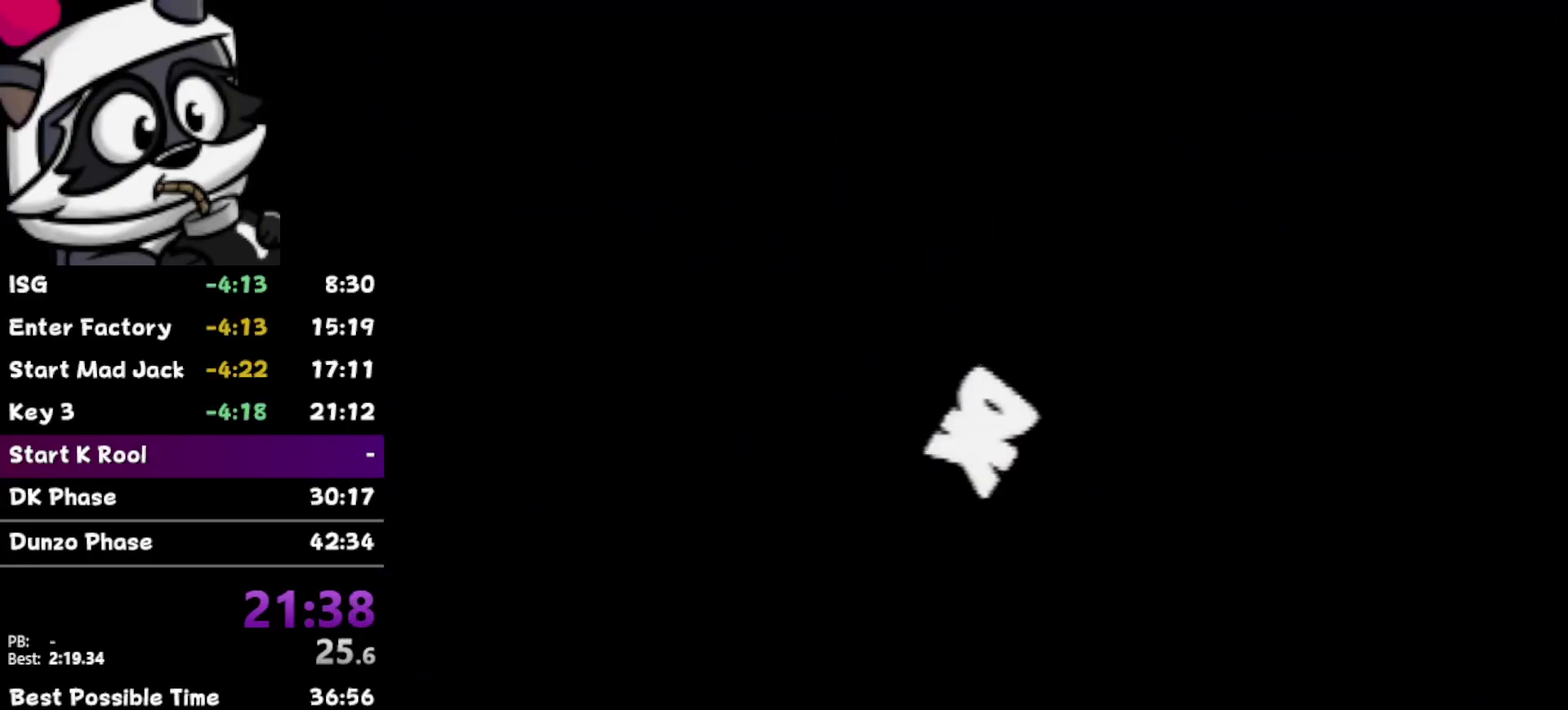
{"buttons": [], "left_stick": "center", "events": []}
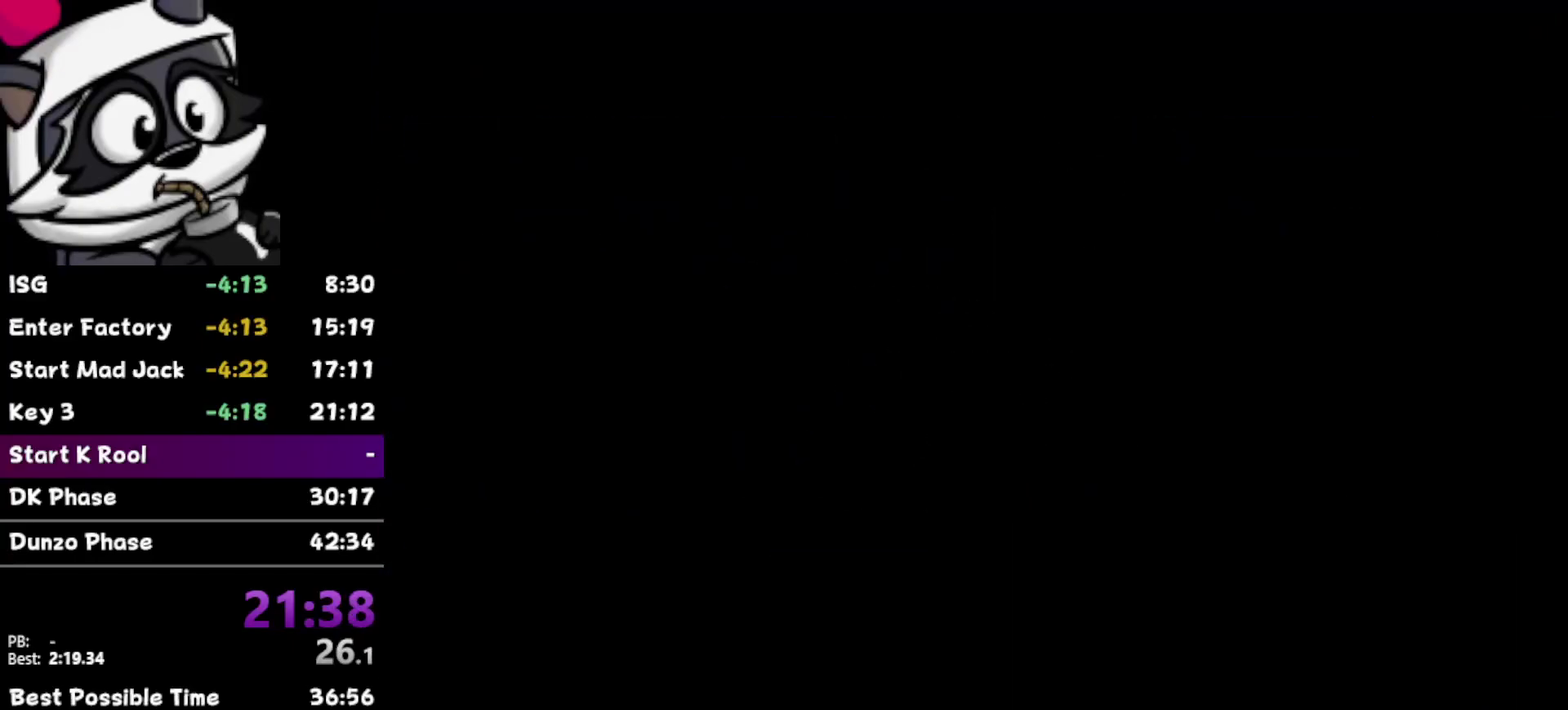
{"buttons": [], "left_stick": "center", "events": []}
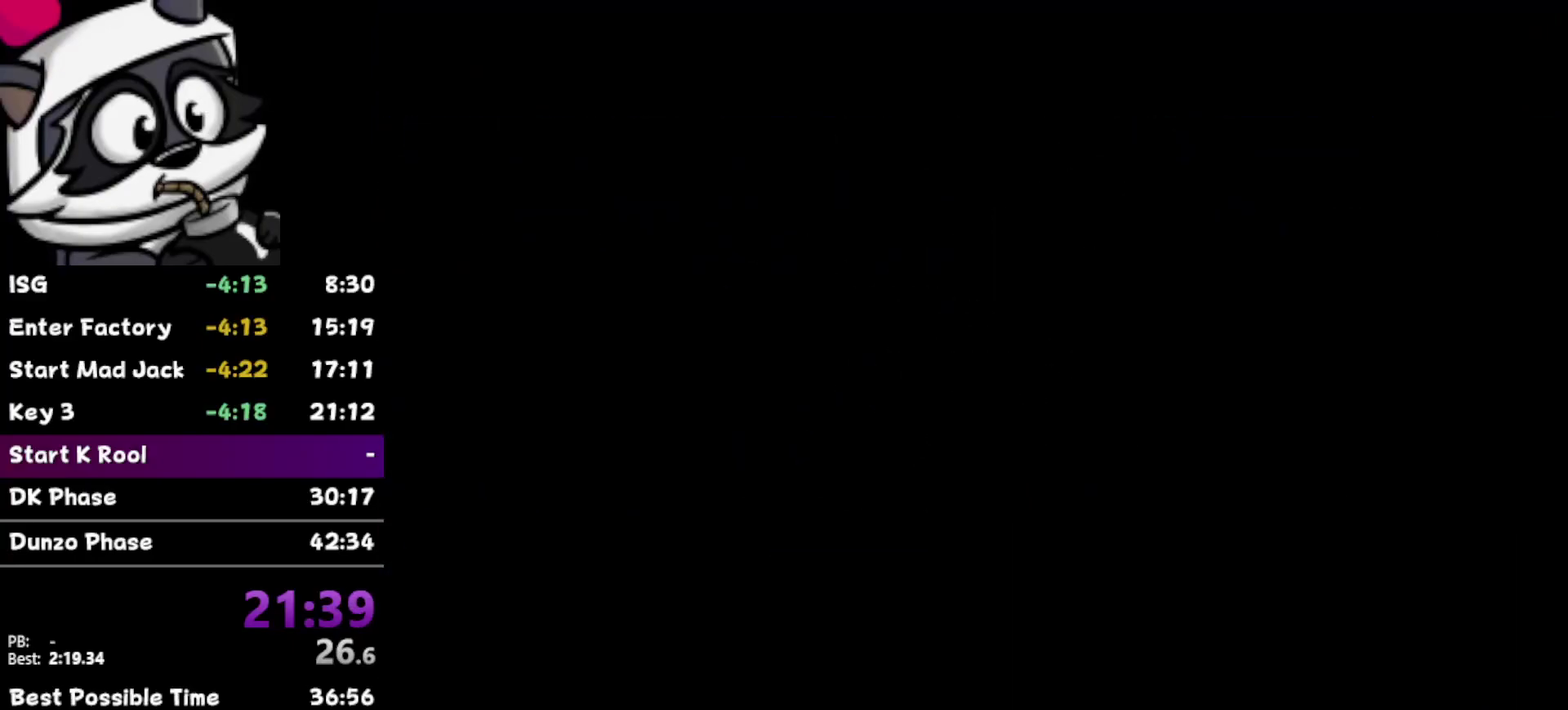
{"buttons": [], "left_stick": "center", "events": []}
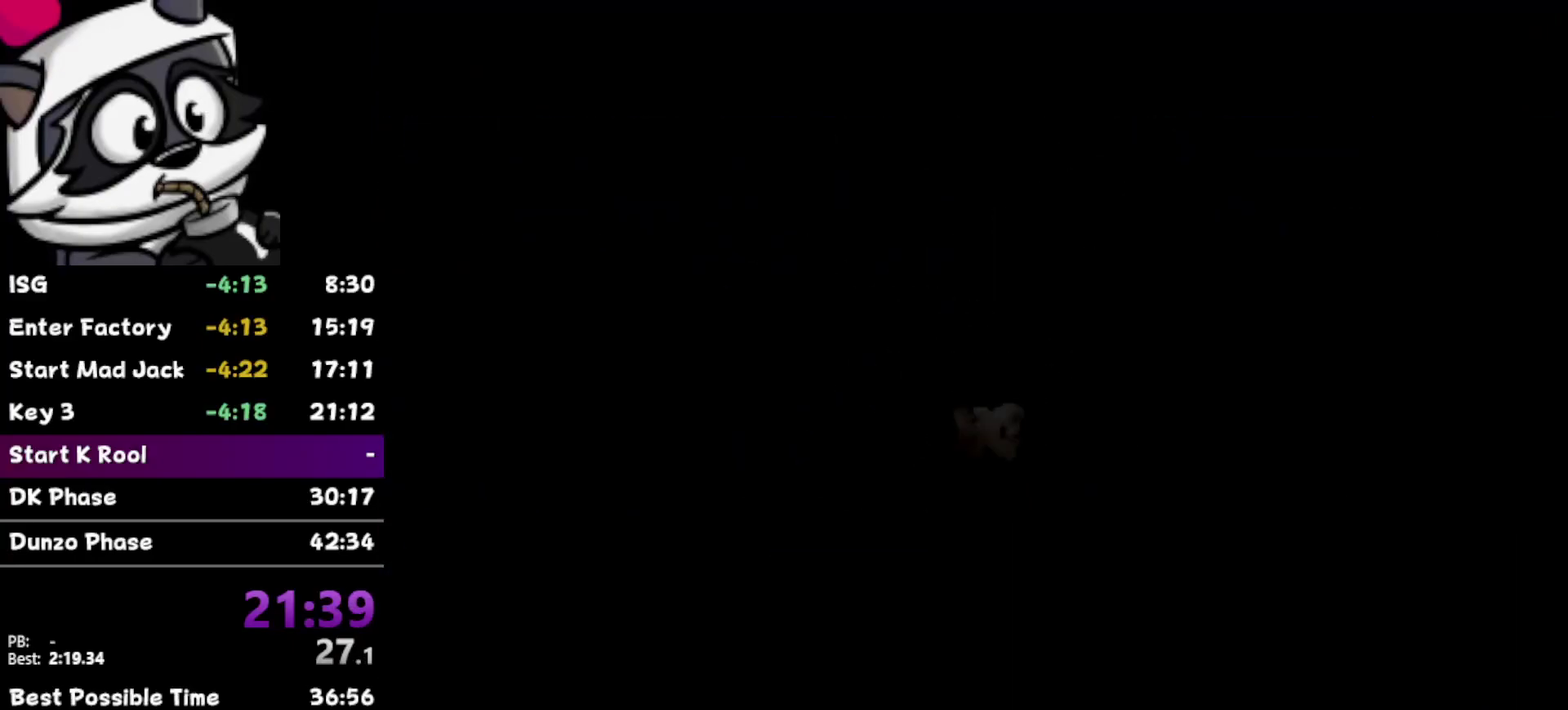
{"buttons": [], "left_stick": "center", "events": []}
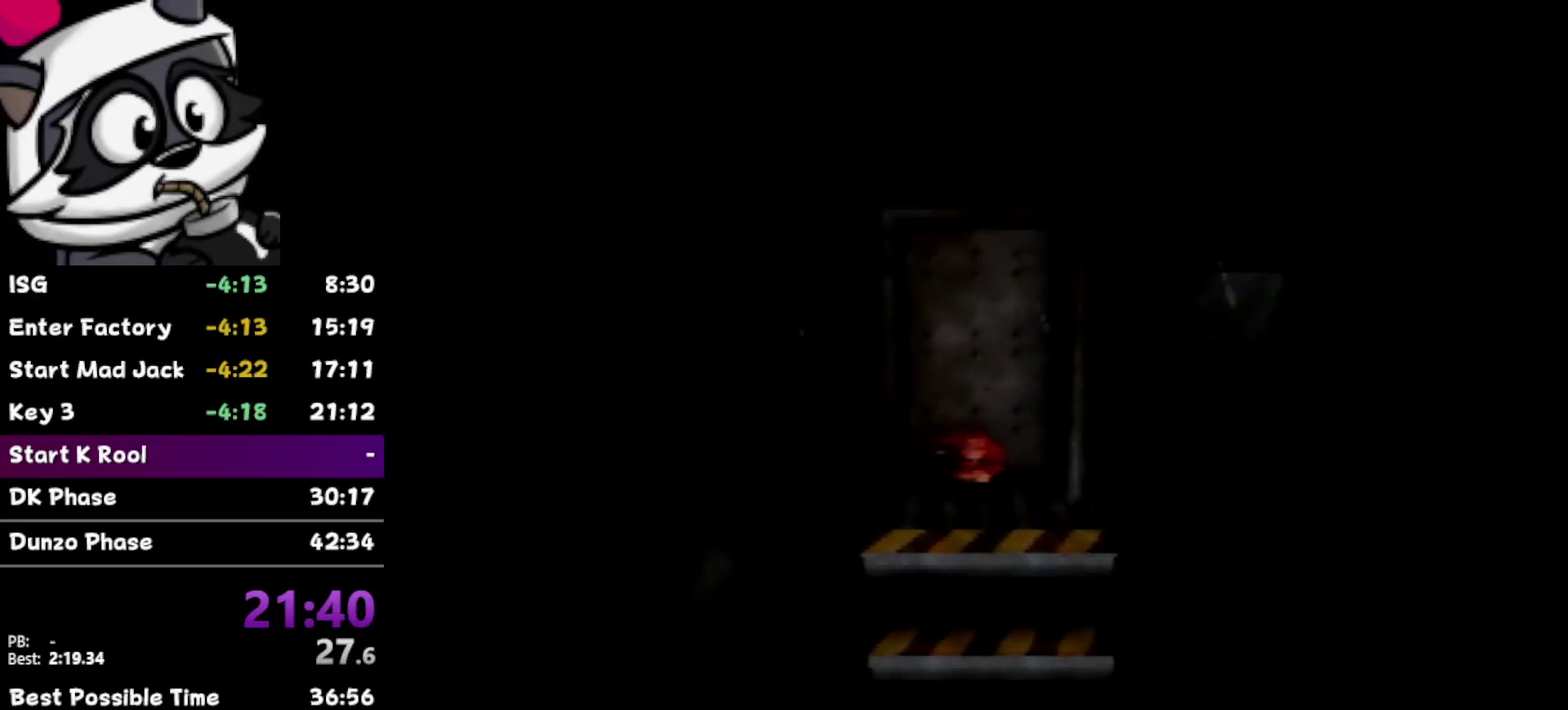
{"buttons": [], "left_stick": "down", "events": [[300, "left_stick", "down"]]}
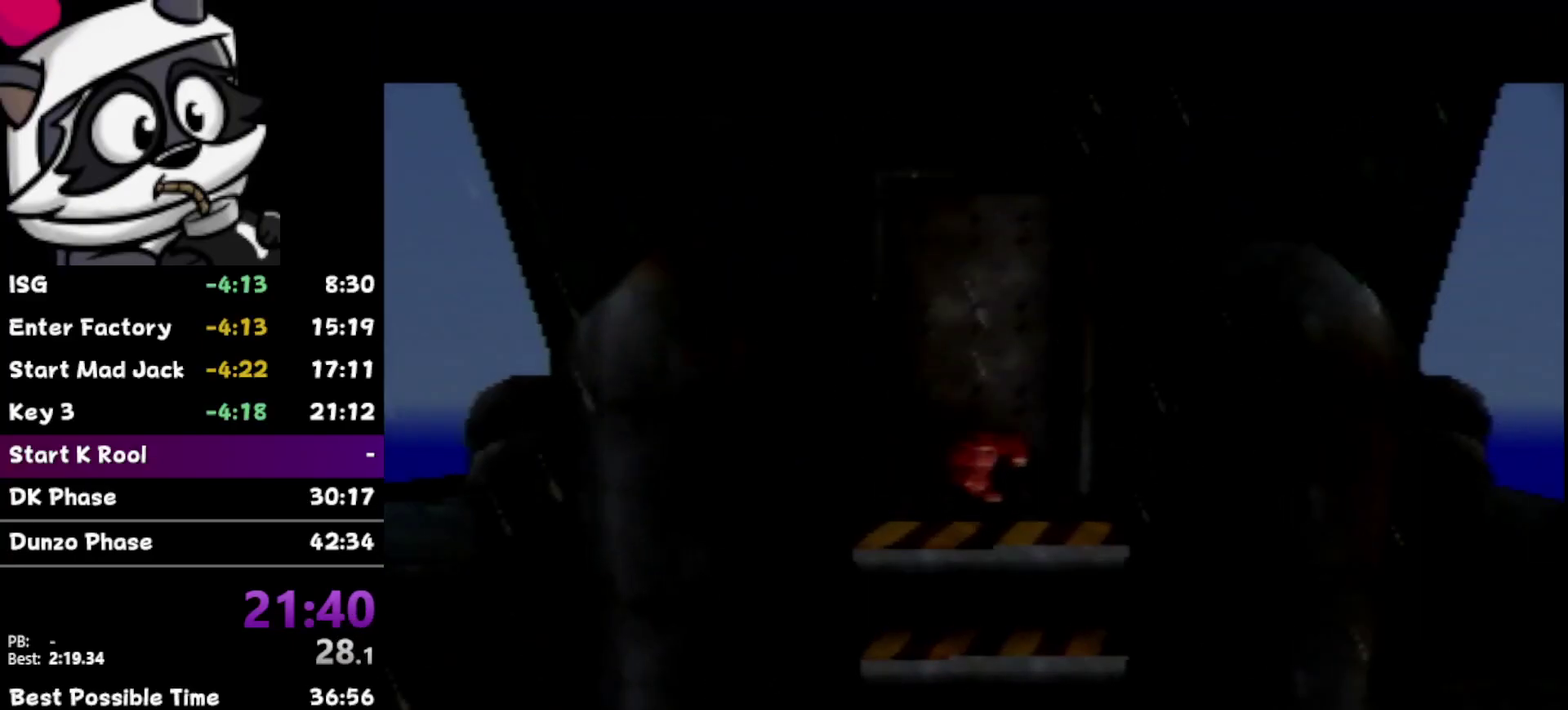
{"buttons": [], "left_stick": "down", "events": []}
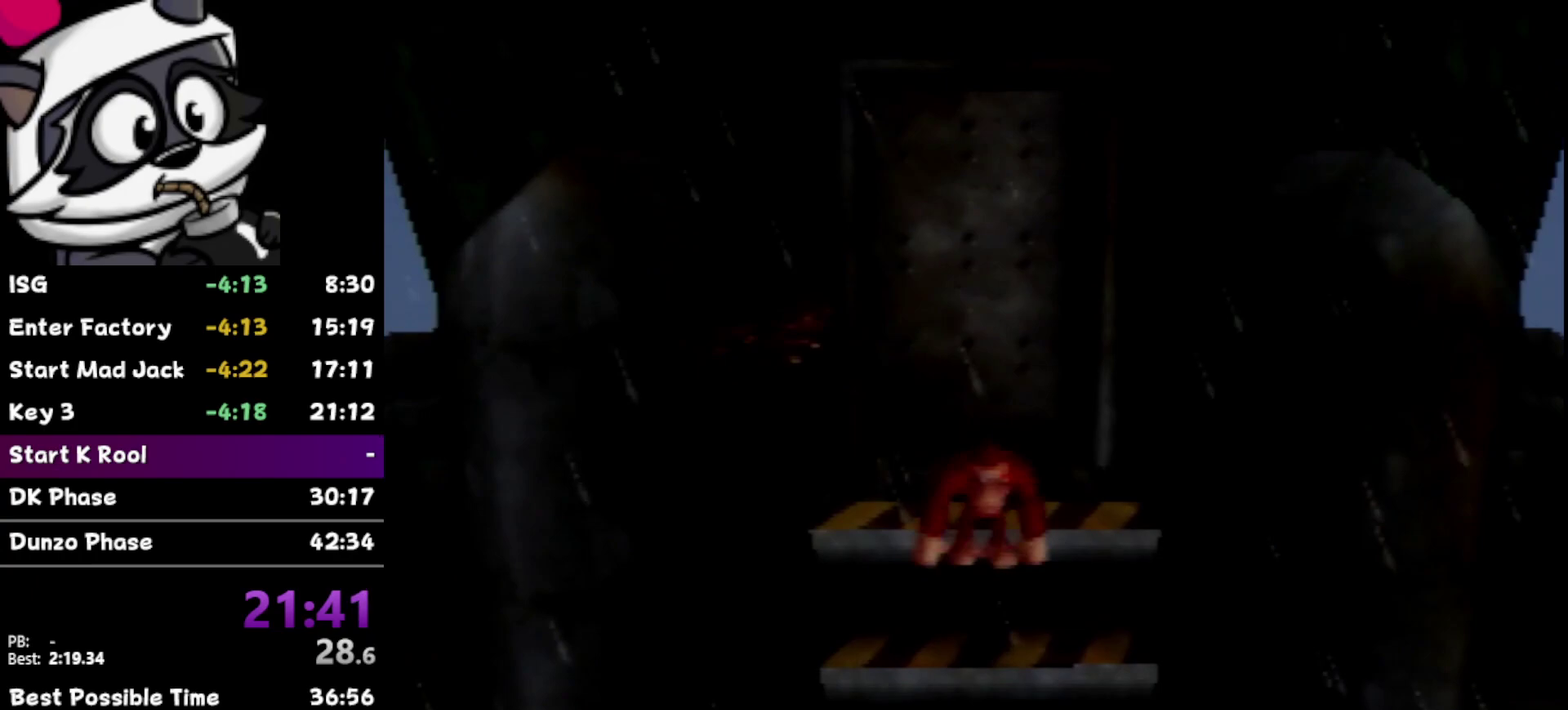
{"buttons": [], "left_stick": "center", "events": [[67, "left_stick", "center"]]}
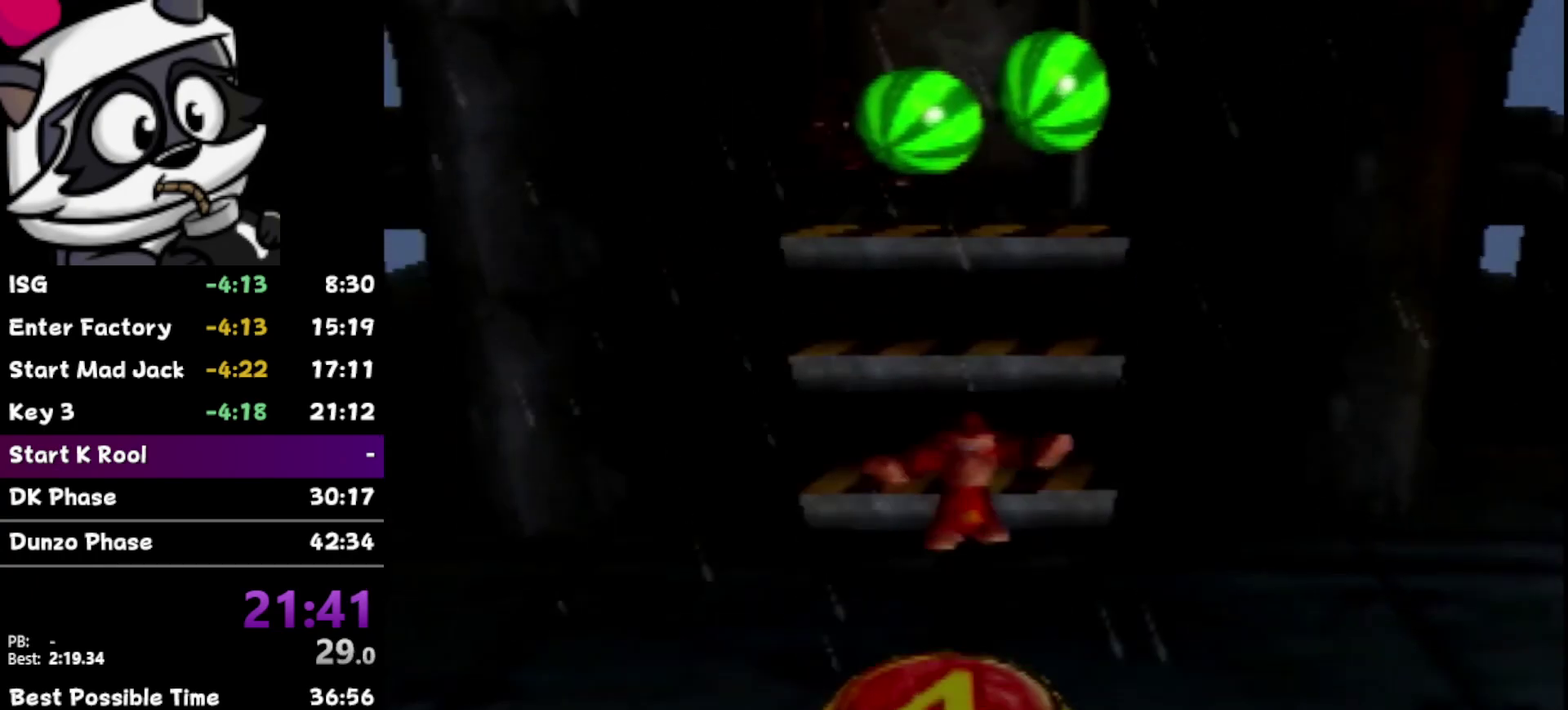
{"buttons": [], "left_stick": "center", "events": []}
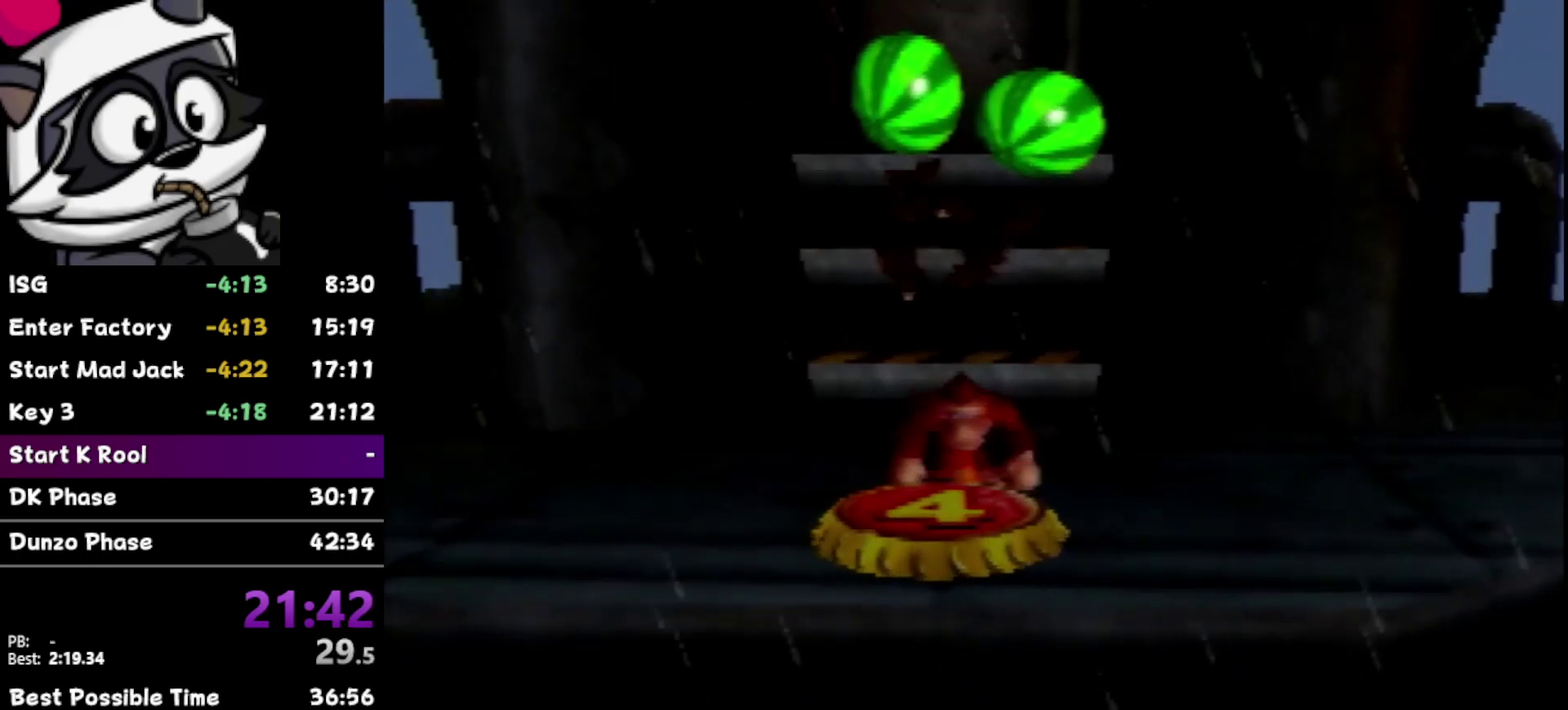
{"buttons": [], "left_stick": "center", "events": [[183, "left_stick", "down"], [300, "left_stick", "center"]]}
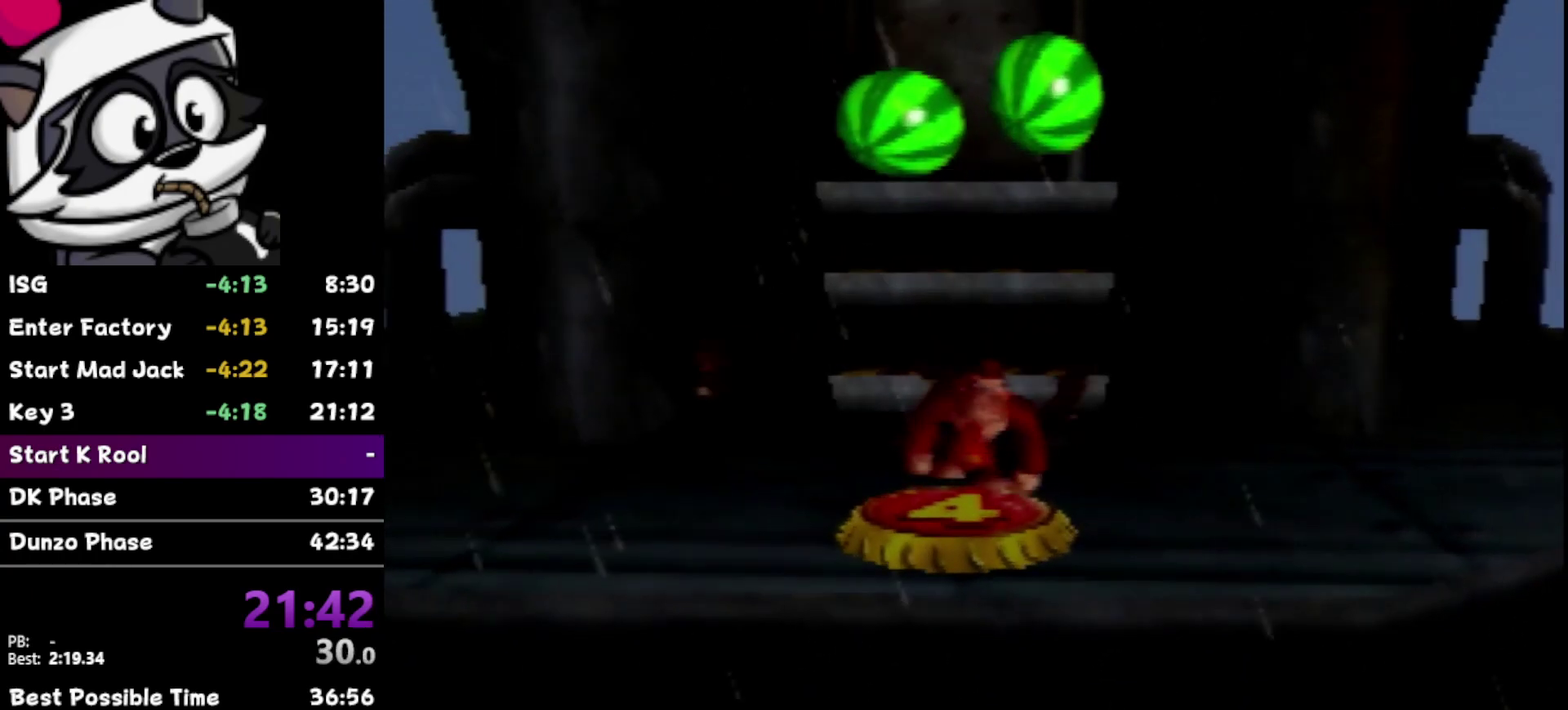
{"buttons": [], "left_stick": "center", "events": [[83, "Z", "down"], [183, "Z", "up"]]}
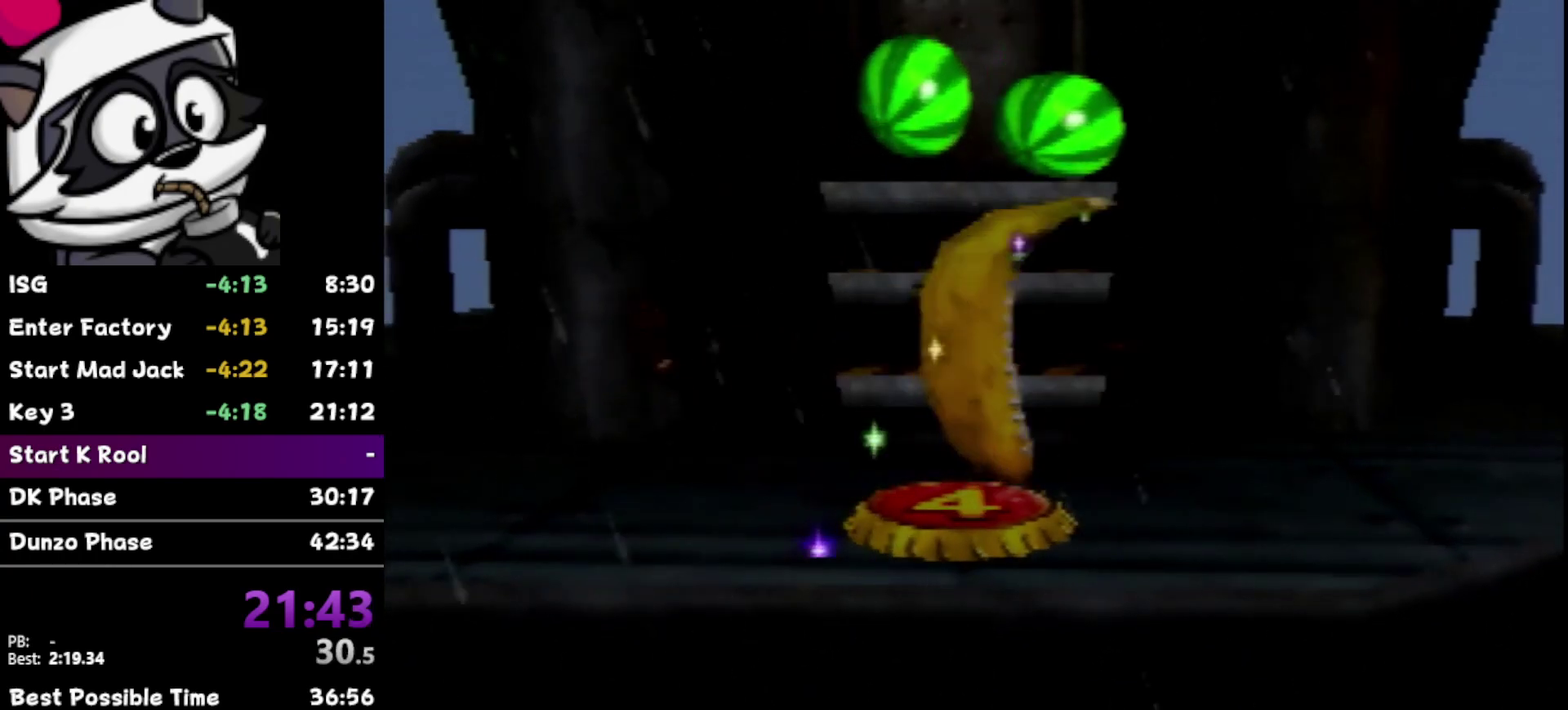
{"buttons": [], "left_stick": "center", "events": []}
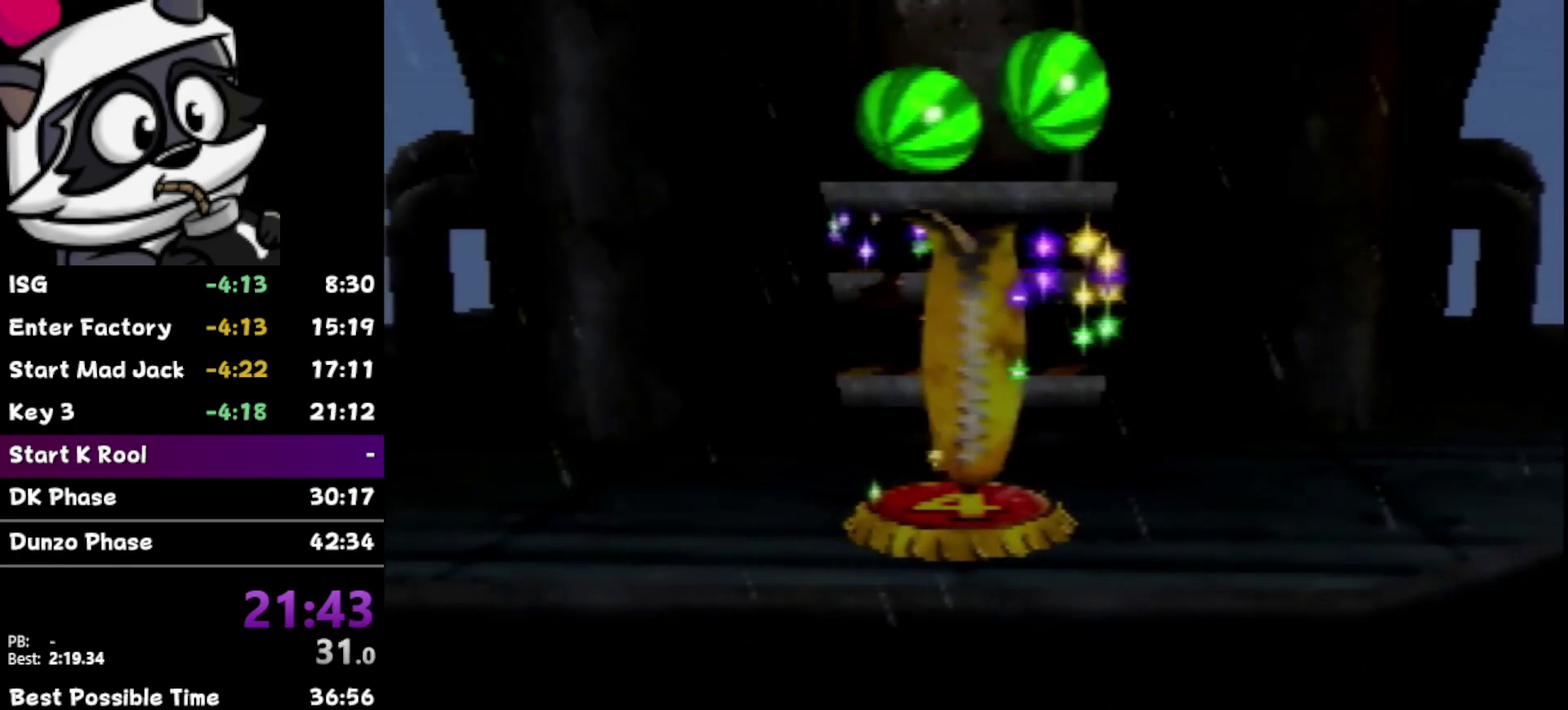
{"buttons": [], "left_stick": "center", "events": []}
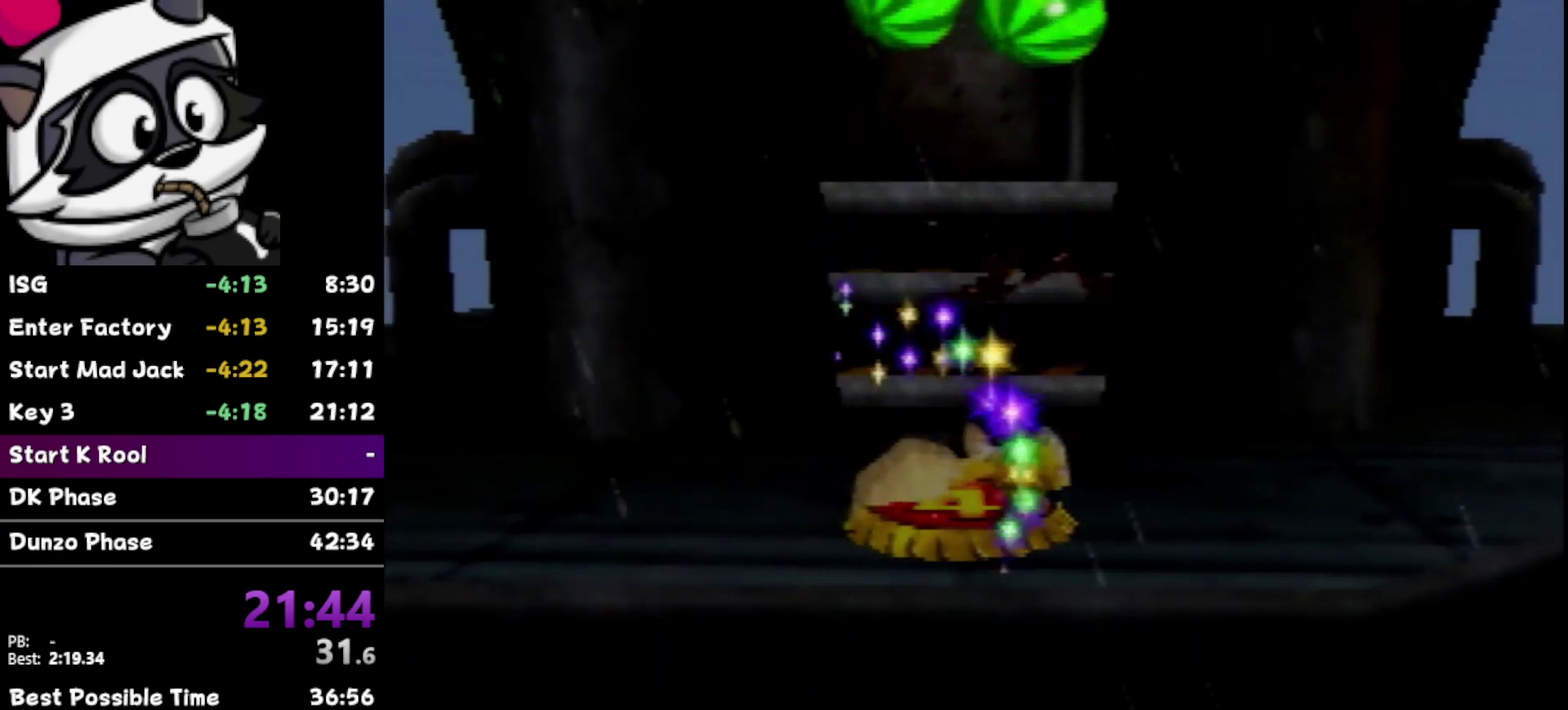
{"buttons": [], "left_stick": "center", "events": []}
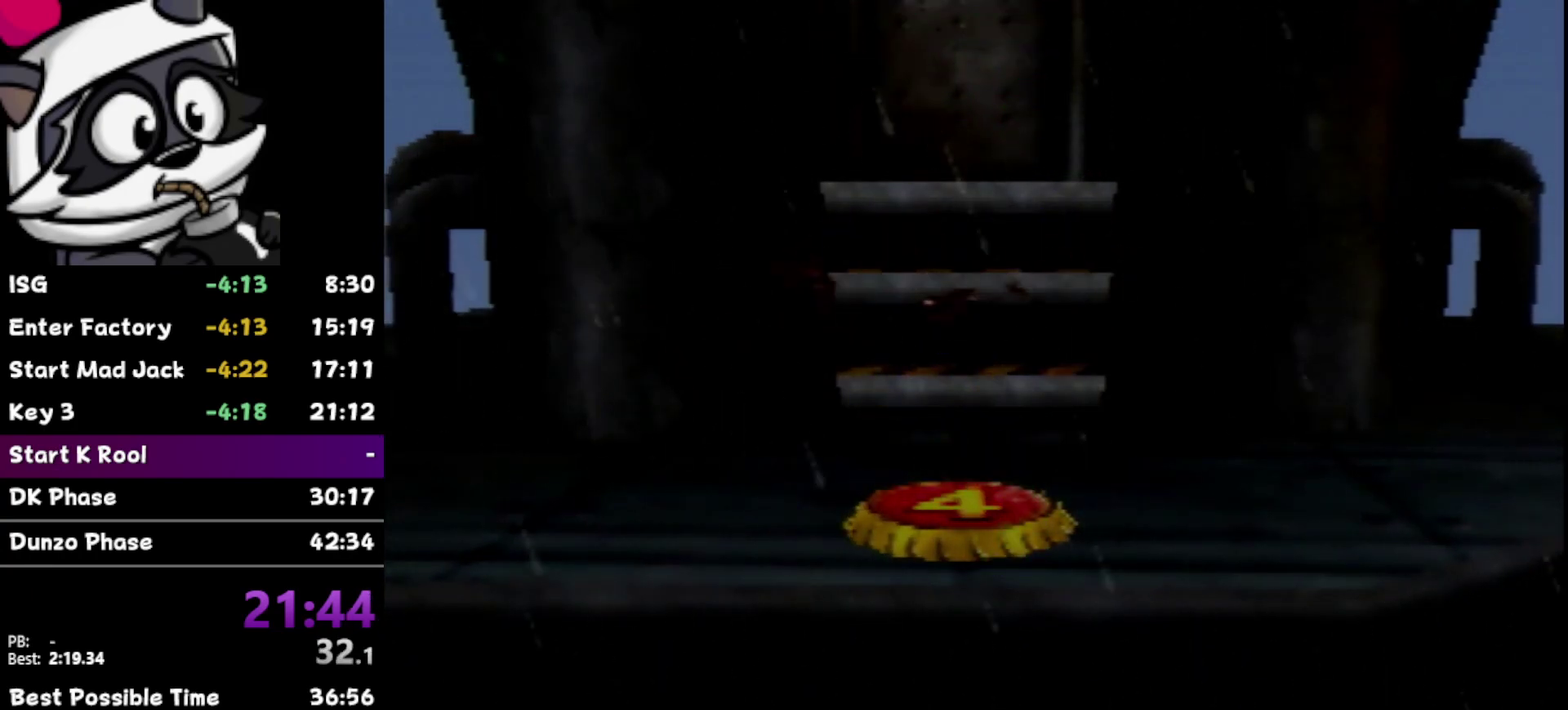
{"buttons": [], "left_stick": "down", "events": [[150, "left_stick", "down"]]}
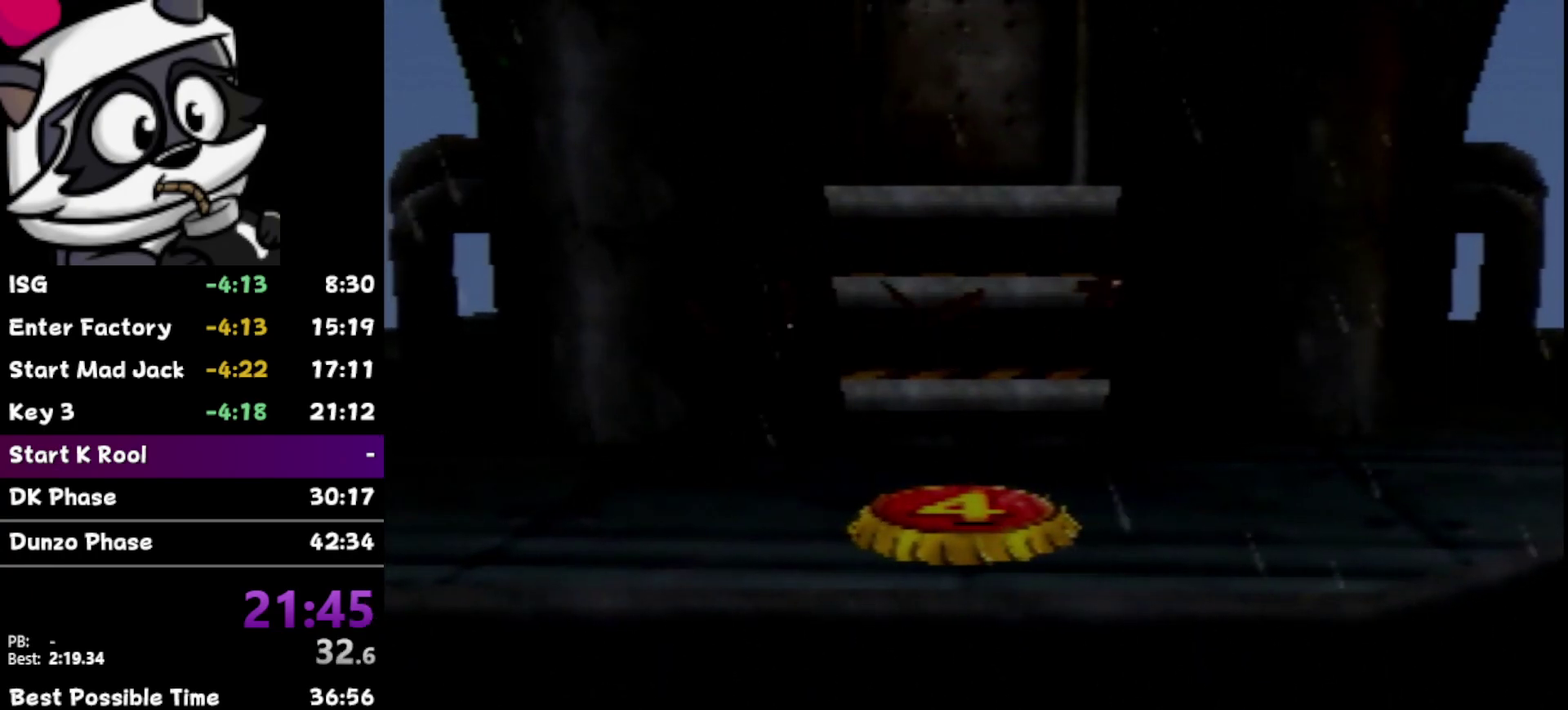
{"buttons": [], "left_stick": "down-right", "events": [[200, "left_stick", "down-right"]]}
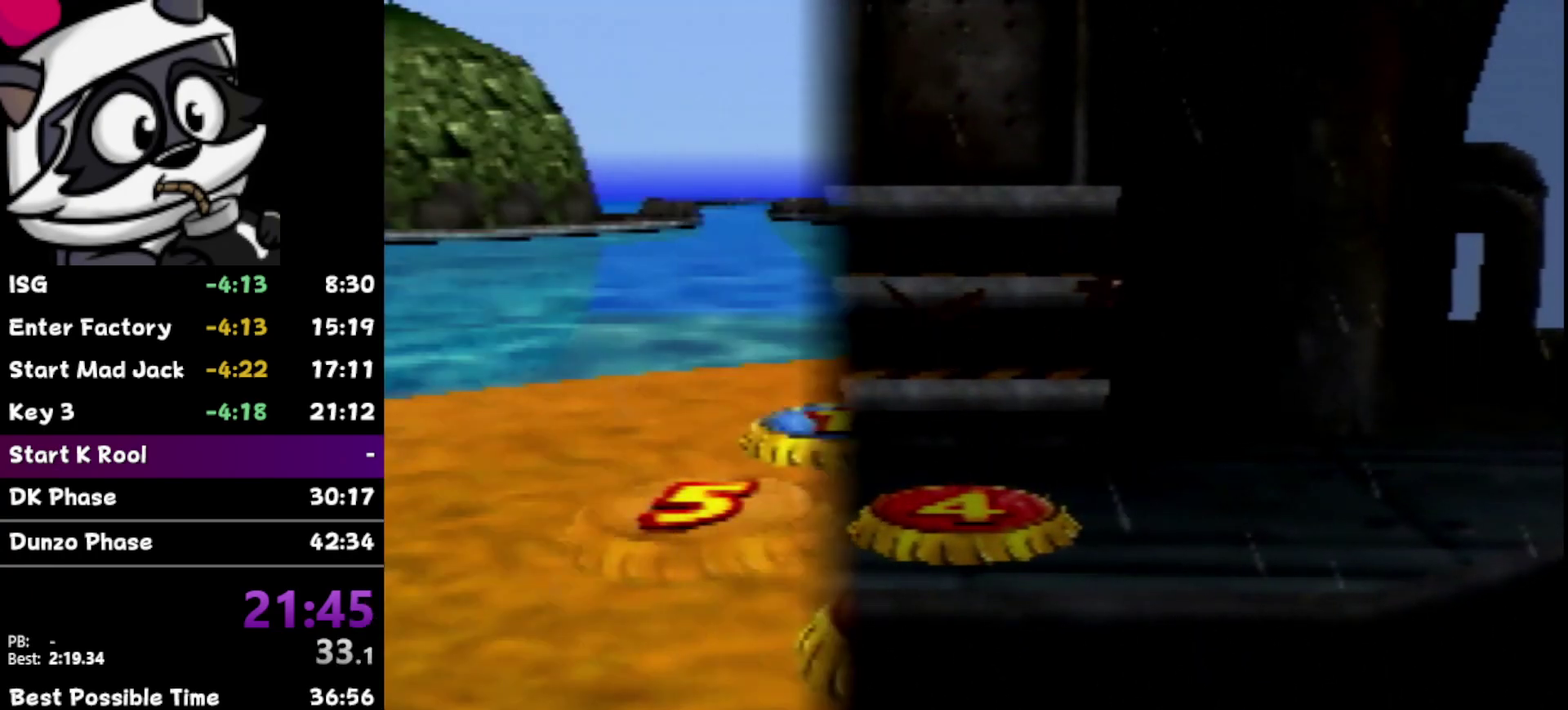
{"buttons": [], "left_stick": "center", "events": [[333, "left_stick", "right"], [433, "left_stick", "center"]]}
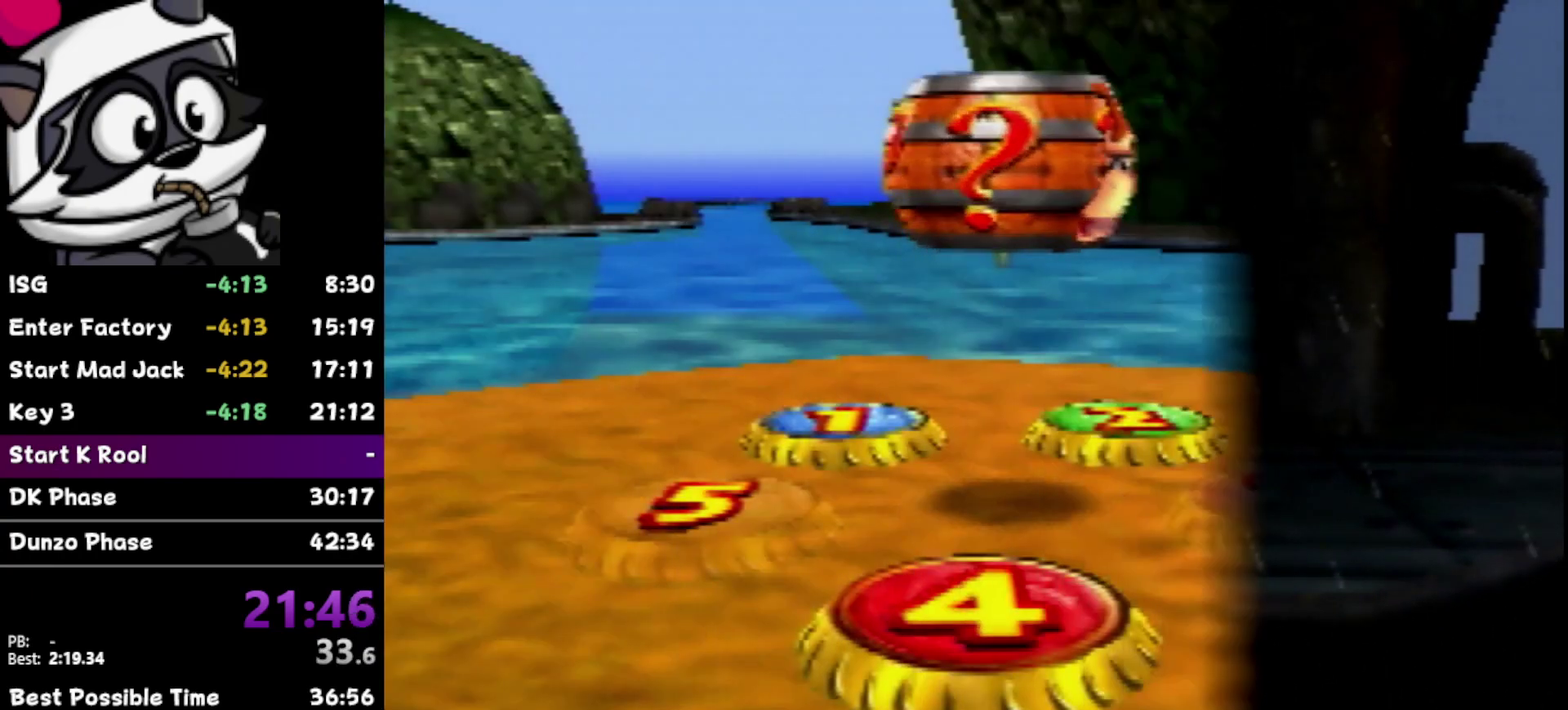
{"buttons": [], "left_stick": "up-left", "events": [[150, "left_stick", "up-left"], [383, "left_stick", "right"], [450, "left_stick", "up-left"]]}
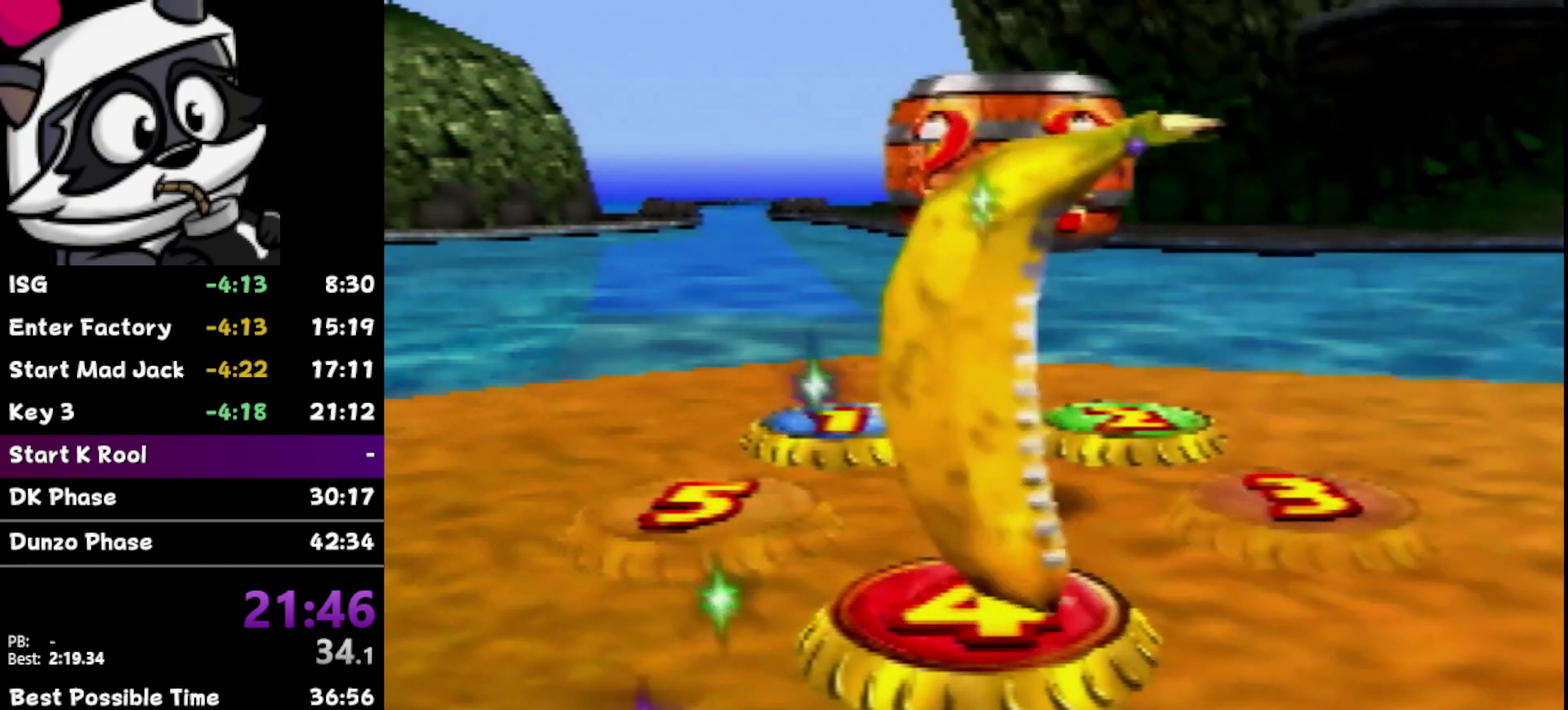
{"buttons": [], "left_stick": "left", "events": [[250, "left_stick", "left"]]}